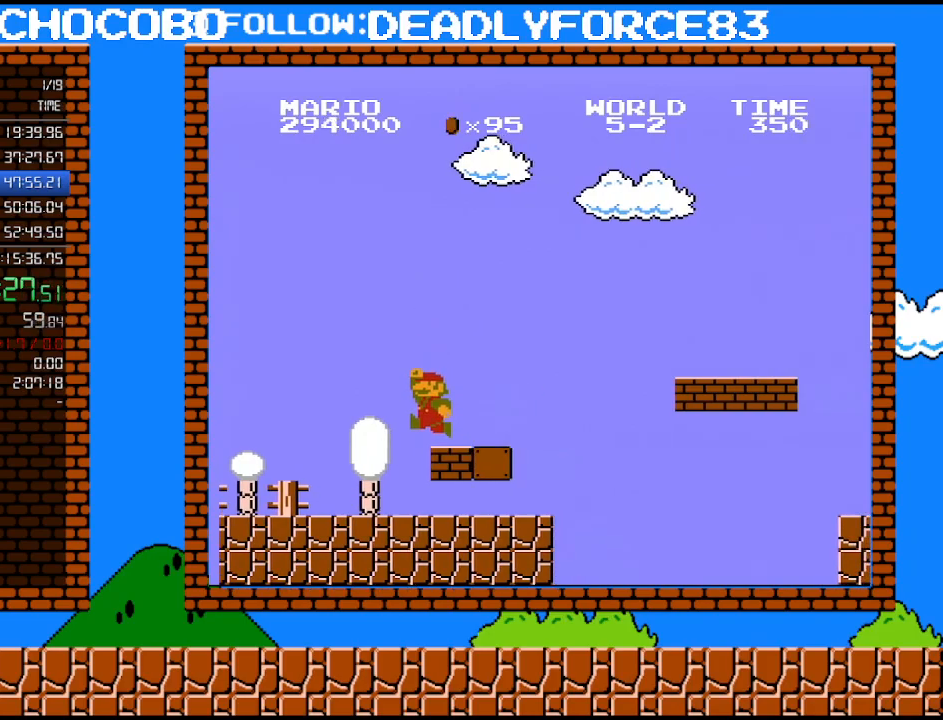
Gameplay with a controller (Nintendo layout); each line is a JSON object with the inputs held at the frame after it. "events" lists button and stick changes between this image and that frame as [ms after this image, input, new state], when the widget could be followed in between. Not read: L3 R3.
{"buttons": ["B", "DPAD_RIGHT"], "events": []}
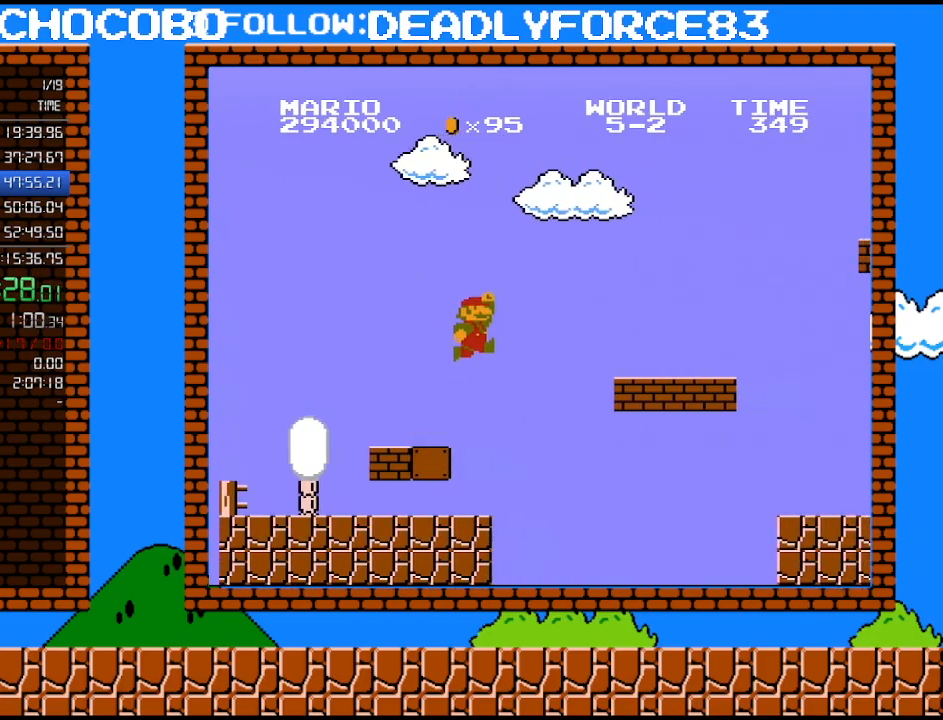
{"buttons": ["B", "DPAD_RIGHT"], "events": [[83, "A", "down"], [217, "DPAD_UP", "down"], [367, "DPAD_UP", "up"], [500, "A", "up"]]}
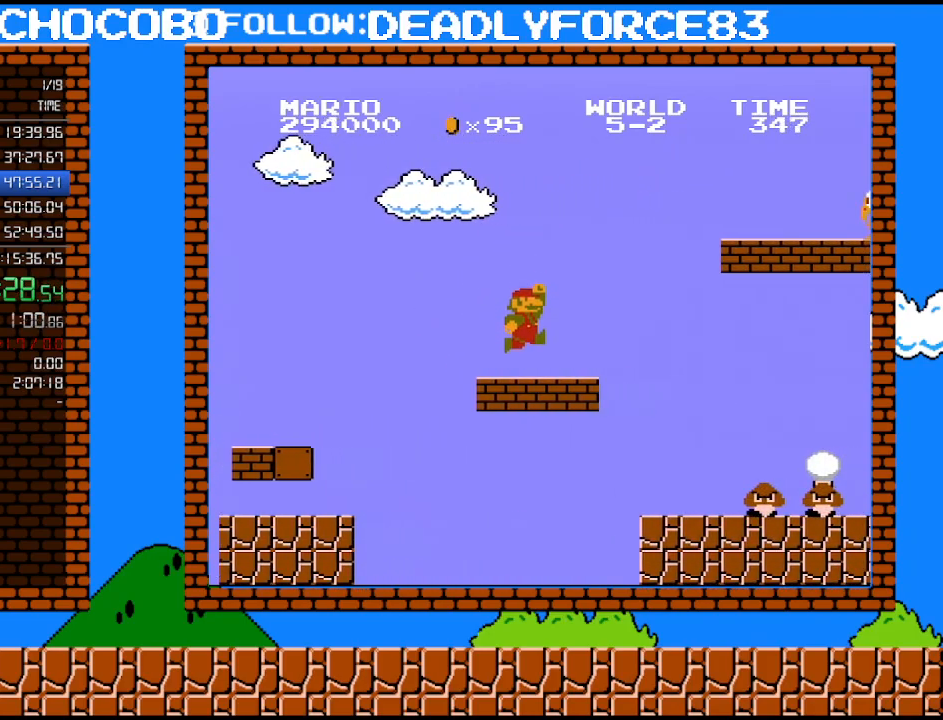
{"buttons": ["A", "B", "DPAD_RIGHT"], "events": [[333, "A", "down"]]}
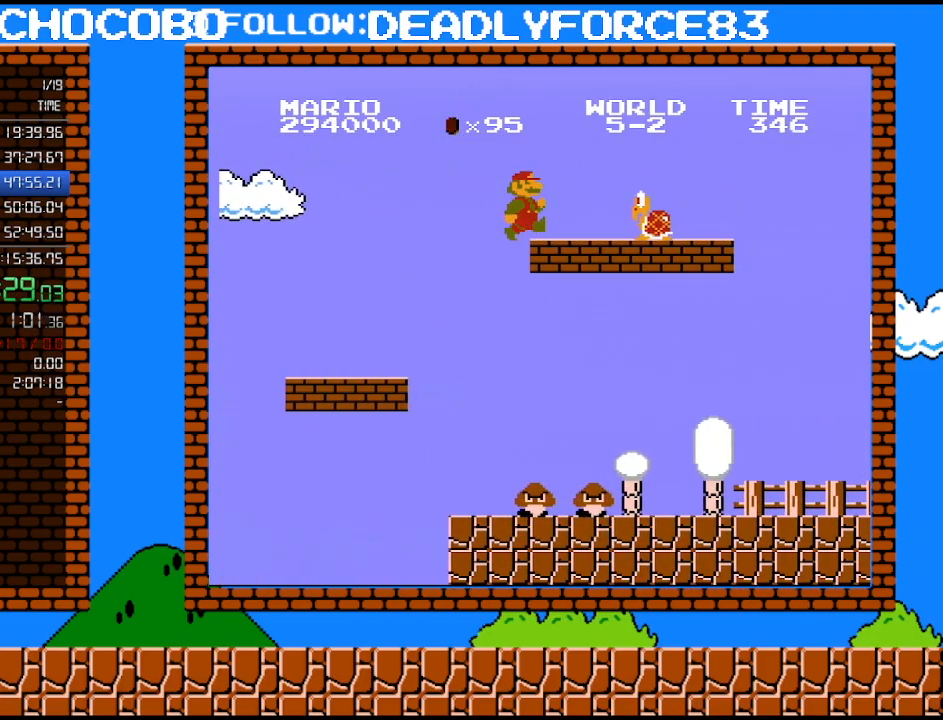
{"buttons": ["B"], "events": [[50, "A", "up"], [83, "DPAD_UP", "down"], [217, "DPAD_UP", "up"], [300, "A", "down"], [300, "DPAD_UP", "down"], [367, "A", "up"], [367, "DPAD_RIGHT", "up"], [400, "DPAD_LEFT", "down"], [400, "DPAD_UP", "up"], [500, "DPAD_LEFT", "up"]]}
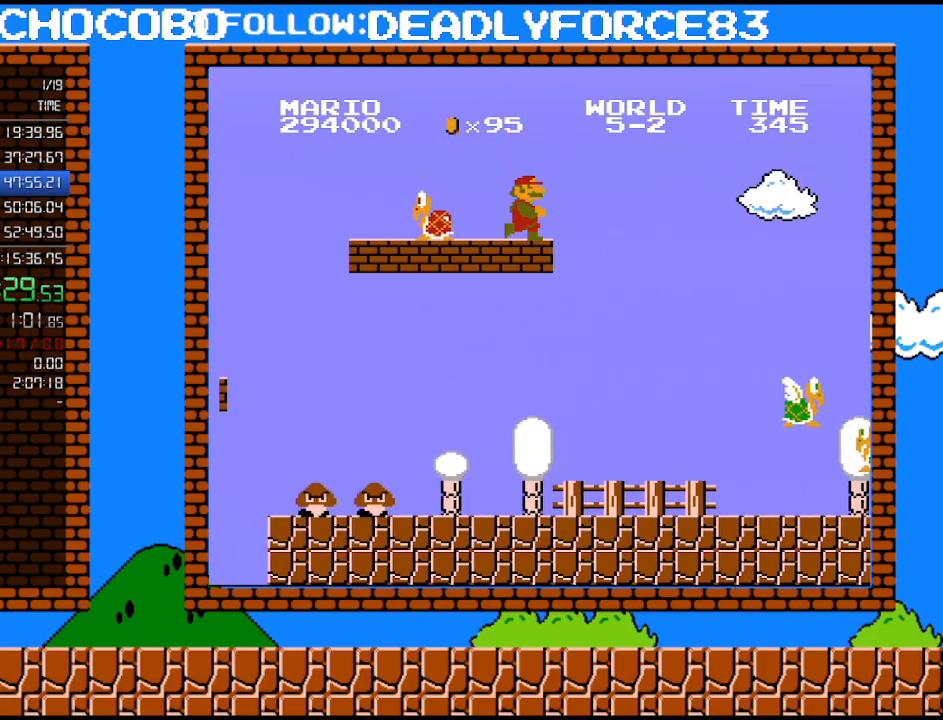
{"buttons": ["A", "B", "DPAD_RIGHT"], "events": [[83, "DPAD_RIGHT", "down"], [267, "A", "down"]]}
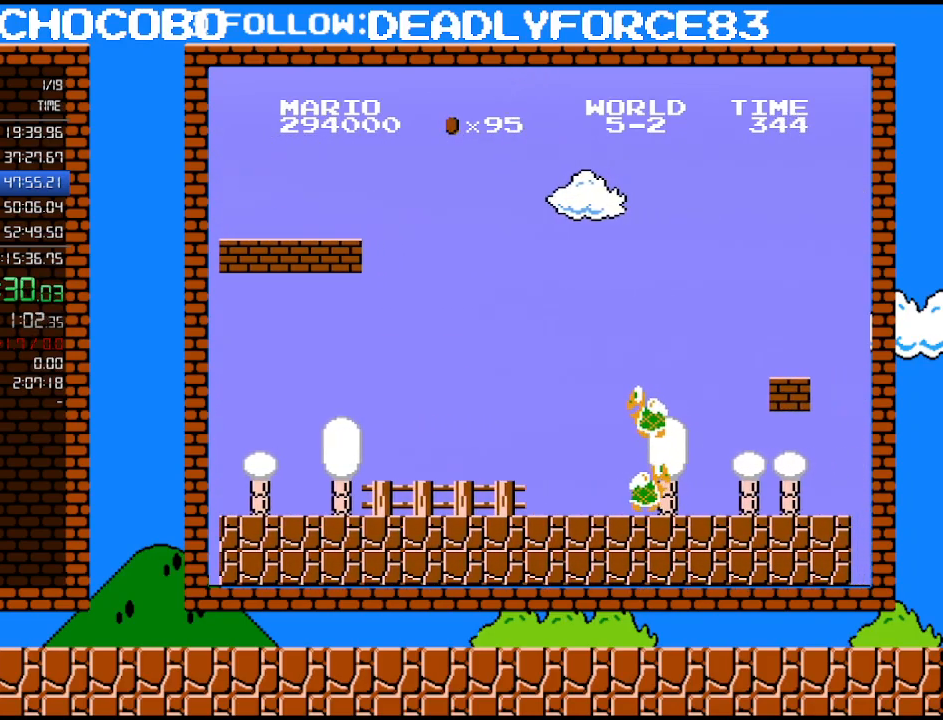
{"buttons": ["DPAD_LEFT"], "events": [[150, "A", "up"], [283, "B", "up"], [283, "DPAD_RIGHT", "up"], [433, "DPAD_LEFT", "down"]]}
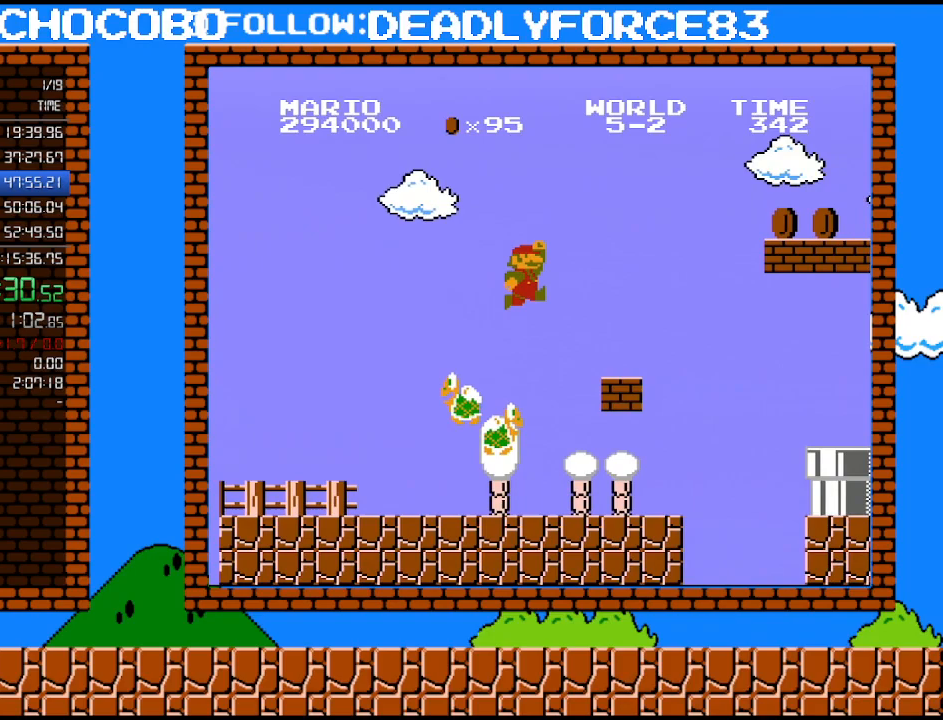
{"buttons": [], "events": [[400, "DPAD_LEFT", "up"]]}
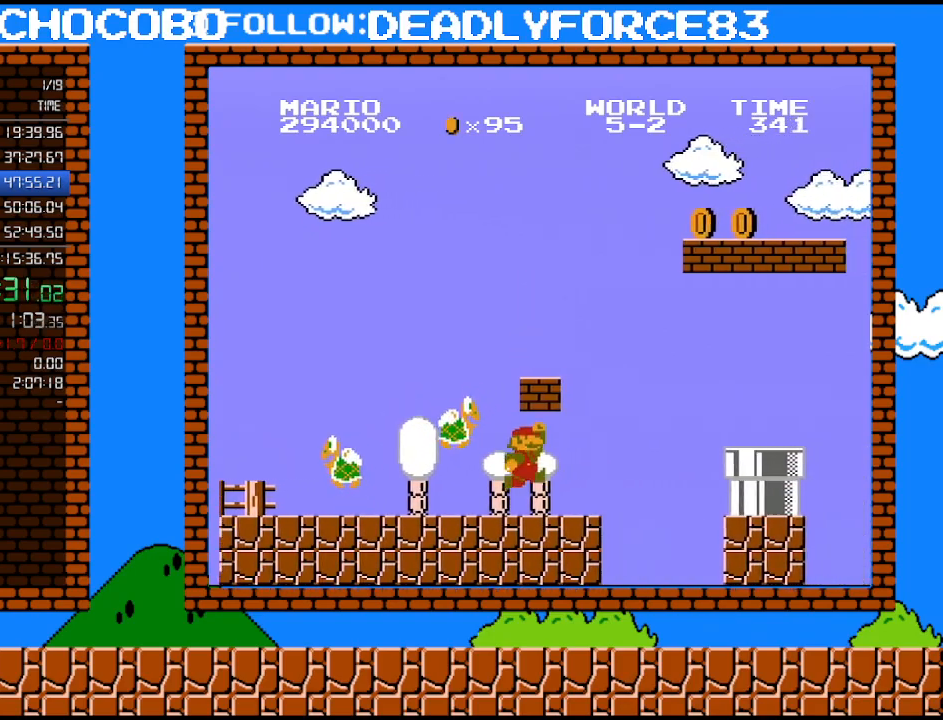
{"buttons": [], "events": [[183, "A", "down"], [300, "DPAD_RIGHT", "down"], [333, "DPAD_RIGHT", "up"], [367, "A", "up"]]}
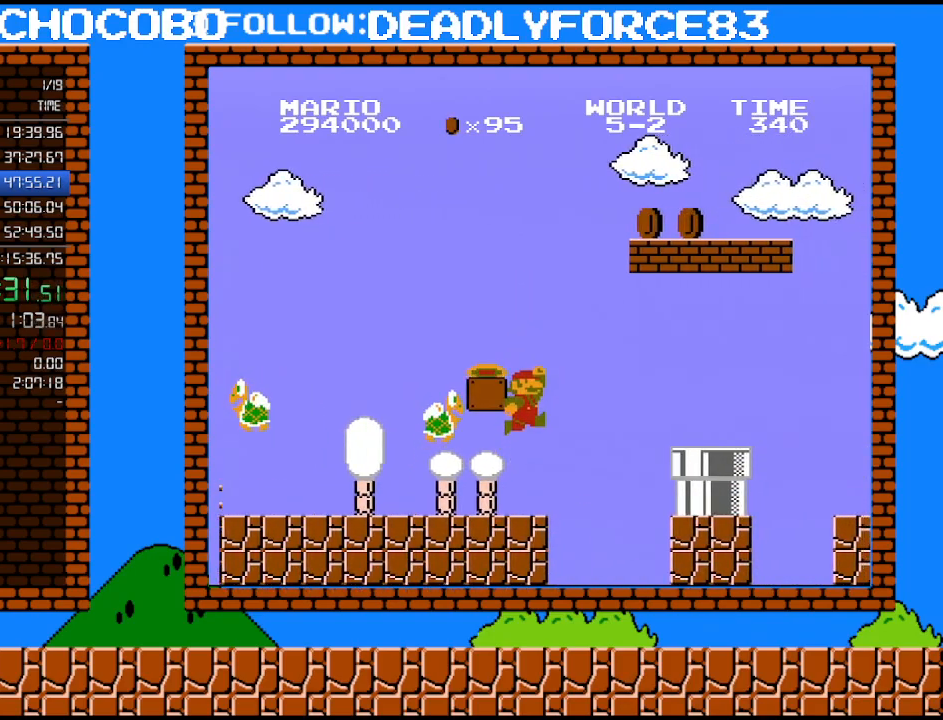
{"buttons": ["A", "DPAD_LEFT"], "events": [[50, "A", "down"], [83, "DPAD_LEFT", "down"]]}
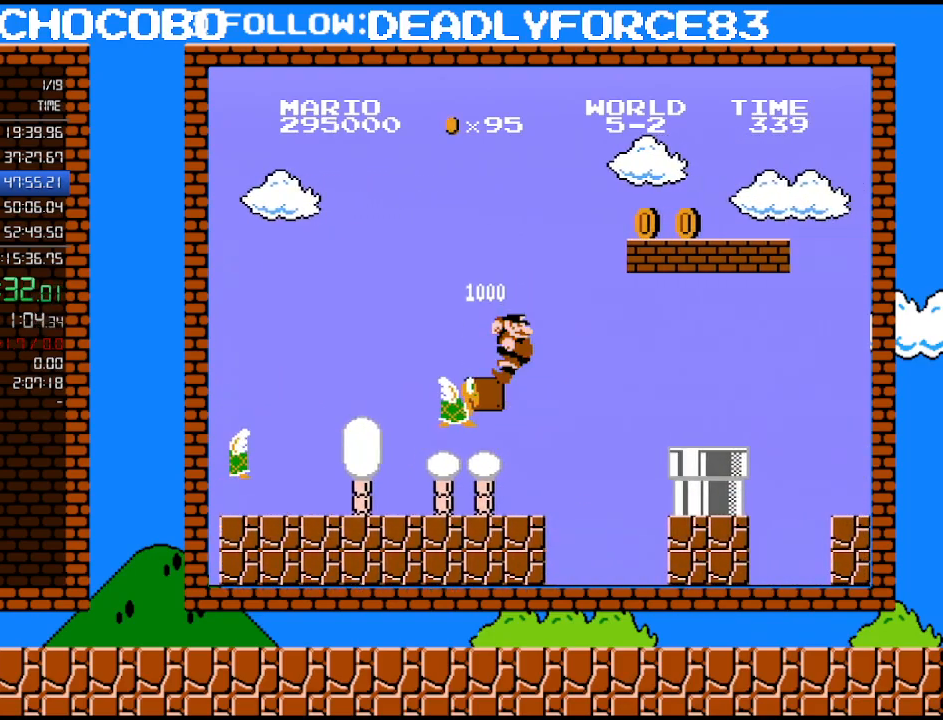
{"buttons": ["DPAD_LEFT"], "events": [[50, "A", "up"], [150, "DPAD_LEFT", "up"], [367, "DPAD_LEFT", "down"]]}
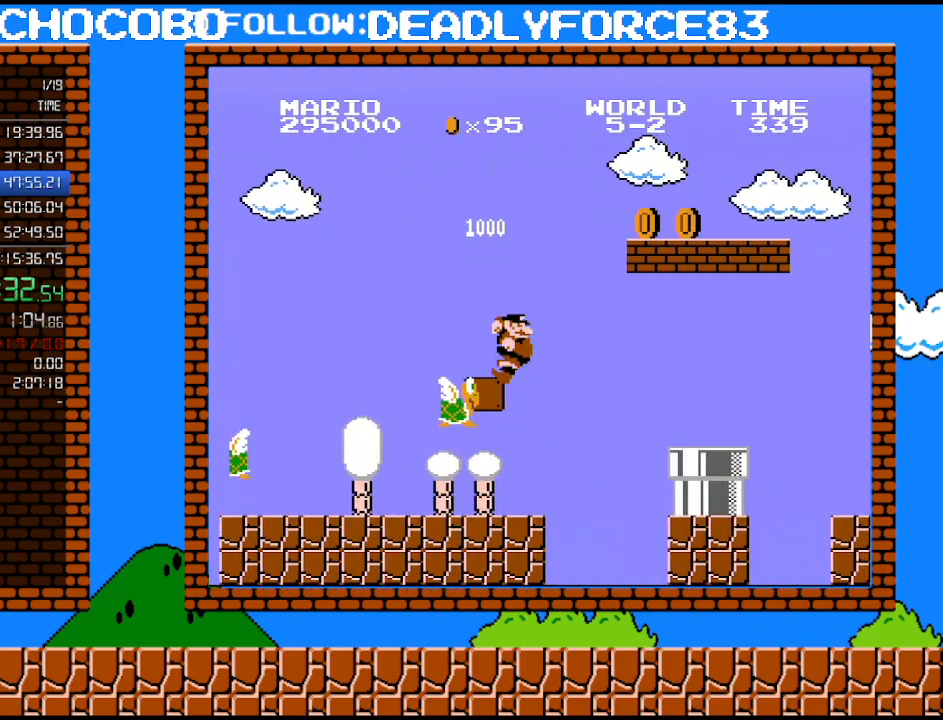
{"buttons": ["DPAD_LEFT"], "events": []}
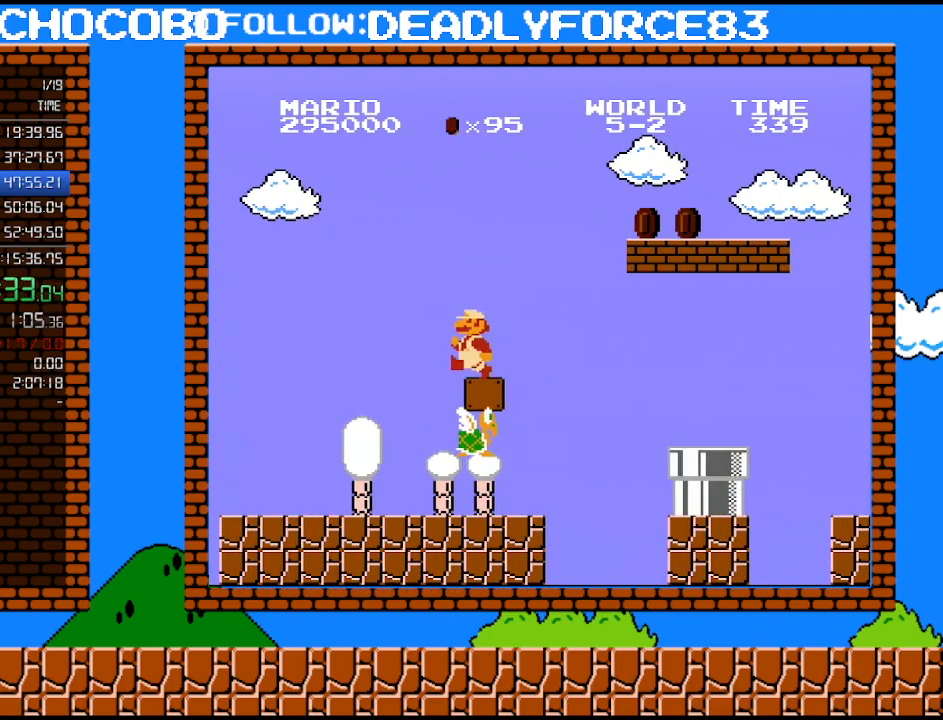
{"buttons": ["B", "DPAD_RIGHT"], "events": [[217, "DPAD_LEFT", "up"], [250, "DPAD_RIGHT", "down"], [267, "B", "down"]]}
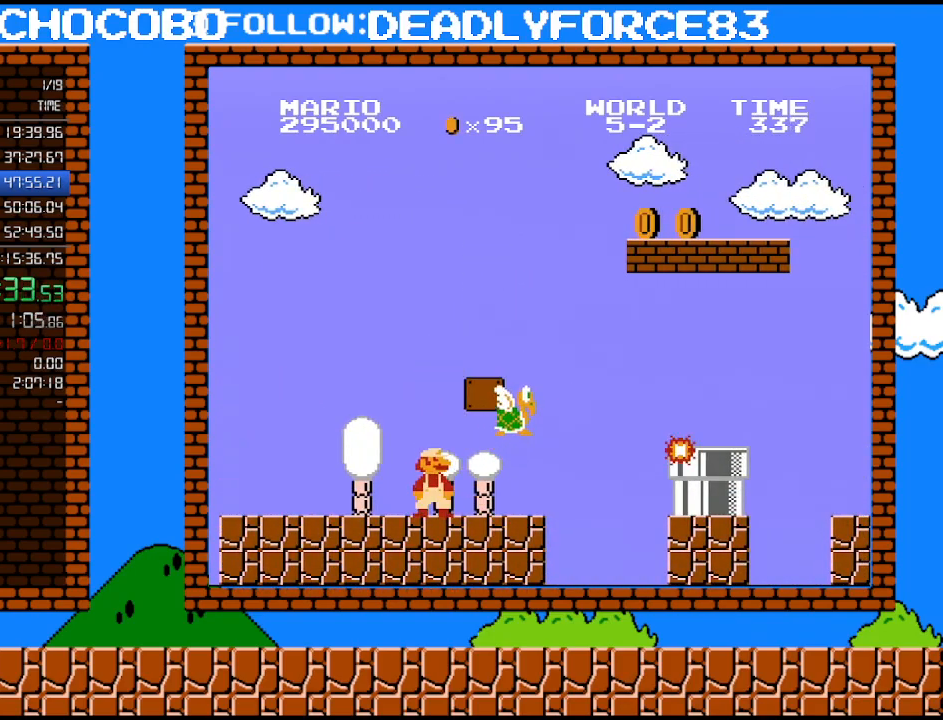
{"buttons": ["A", "B", "DPAD_RIGHT"], "events": [[17, "DPAD_RIGHT", "up"], [217, "A", "down"], [367, "B", "up"], [400, "DPAD_RIGHT", "down"], [467, "B", "down"]]}
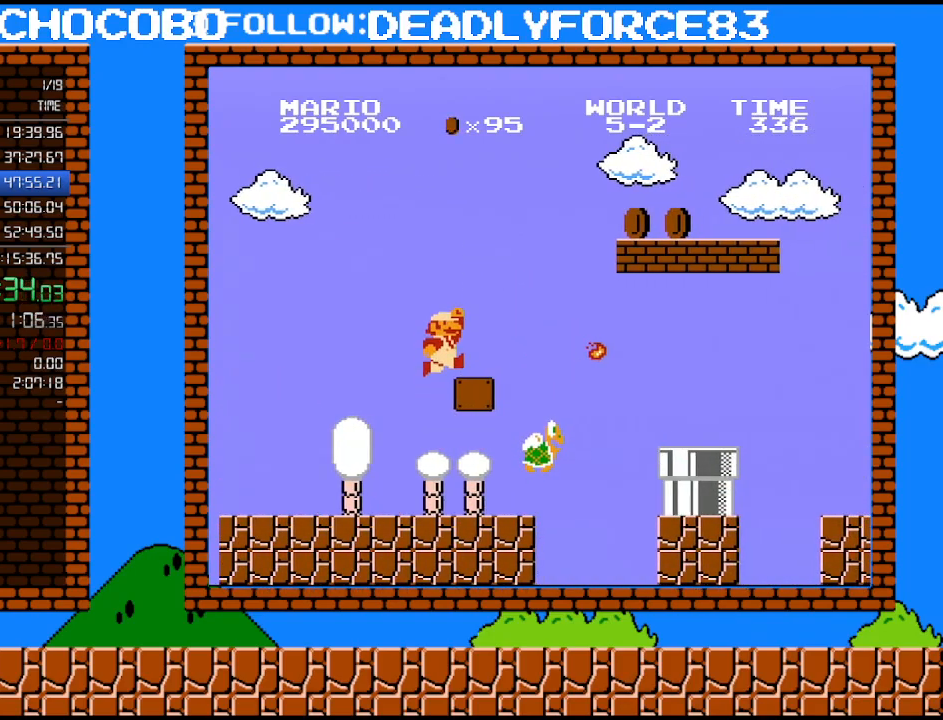
{"buttons": ["A", "B", "DPAD_UP", "DPAD_RIGHT"], "events": [[150, "DPAD_UP", "down"], [183, "A", "up"], [233, "DPAD_UP", "up"], [433, "A", "down"], [433, "DPAD_UP", "down"]]}
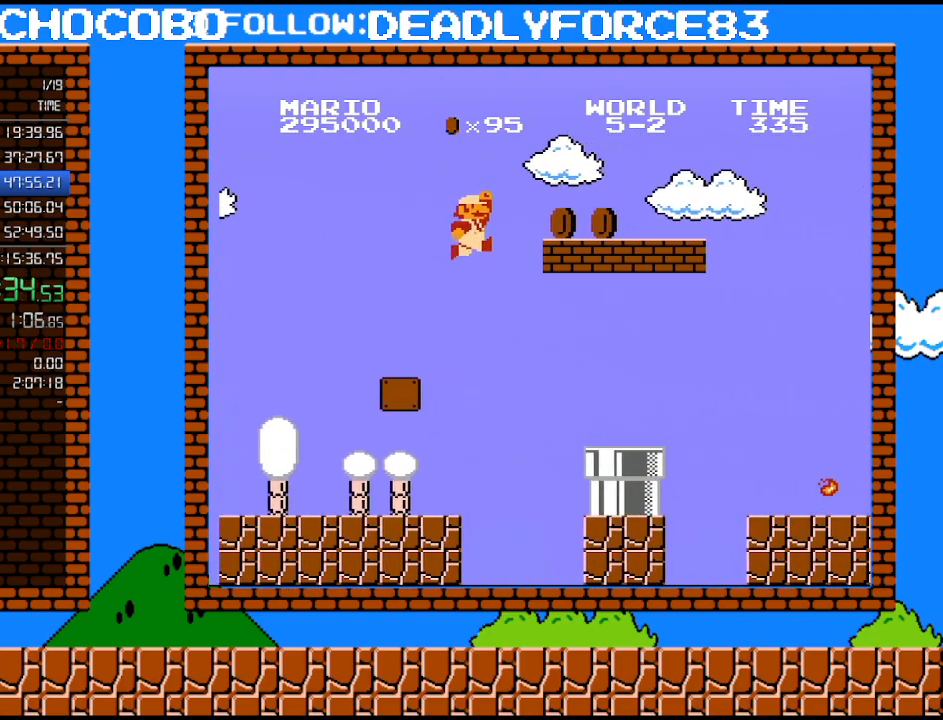
{"buttons": ["A", "B", "DPAD_UP", "DPAD_RIGHT"], "events": []}
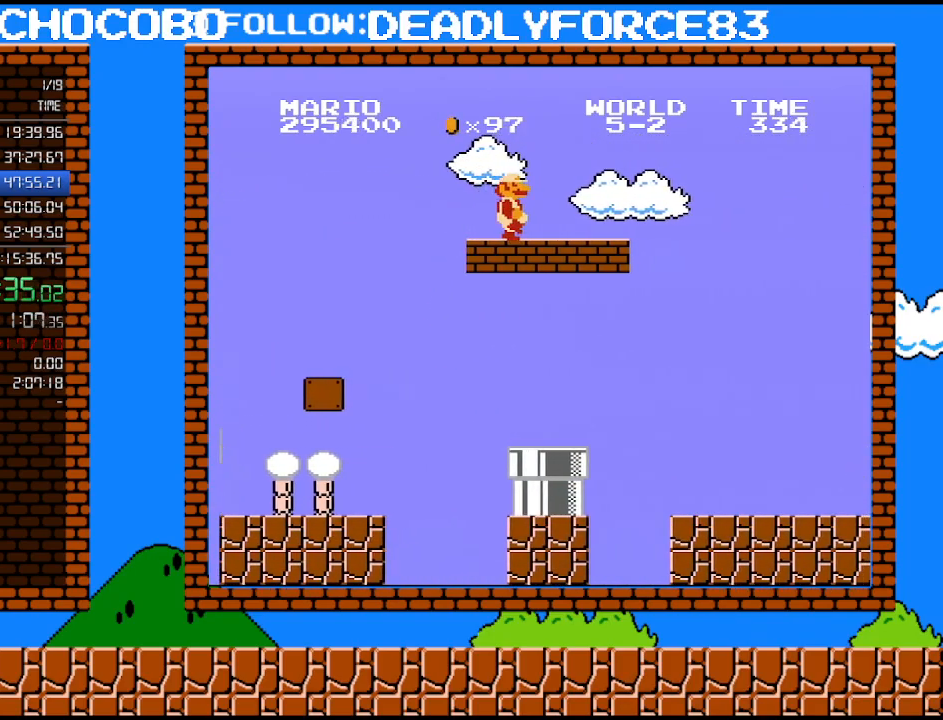
{"buttons": ["B", "DPAD_RIGHT"], "events": [[50, "A", "up"], [50, "DPAD_UP", "up"]]}
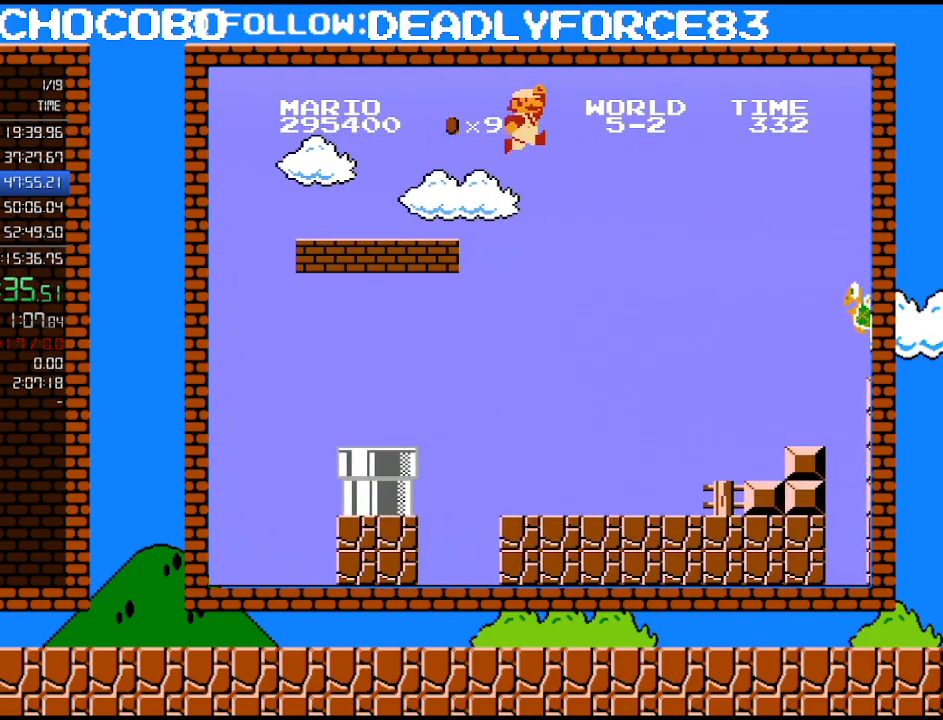
{"buttons": ["A", "B", "DPAD_UP", "DPAD_RIGHT"], "events": [[83, "A", "down"], [83, "DPAD_UP", "down"]]}
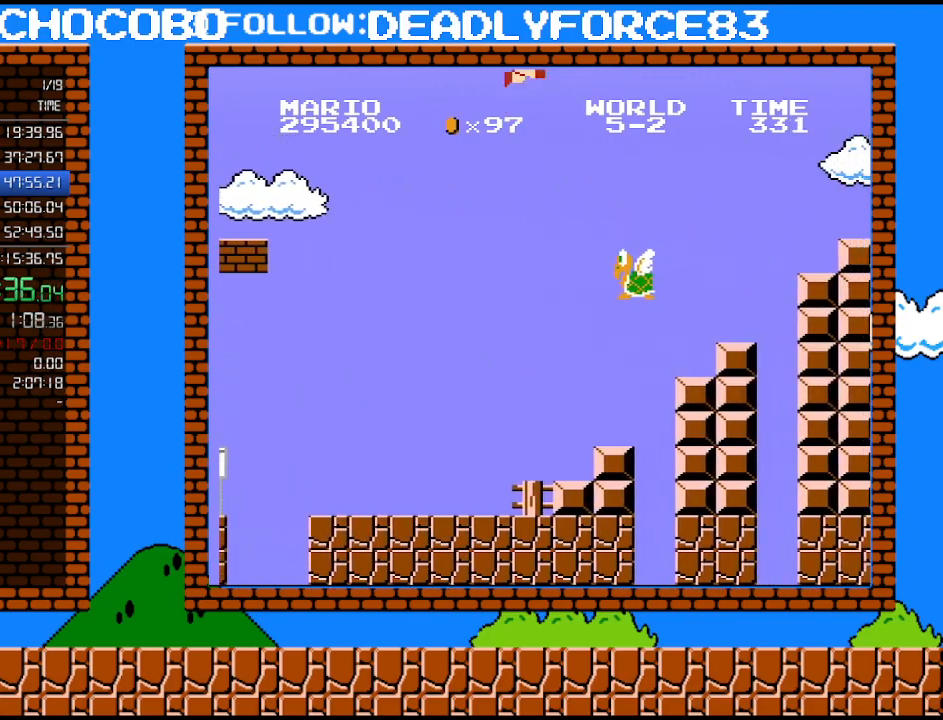
{"buttons": ["A", "B", "DPAD_UP", "DPAD_RIGHT"], "events": []}
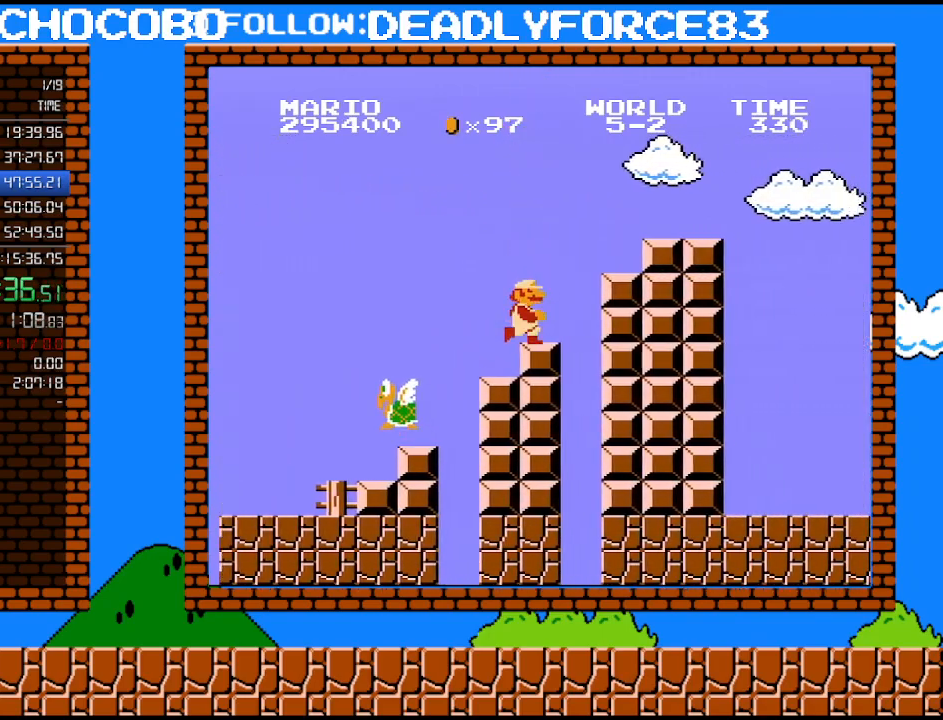
{"buttons": ["B", "DPAD_RIGHT"], "events": [[83, "DPAD_UP", "up"], [150, "A", "up"], [267, "A", "down"], [300, "DPAD_UP", "down"], [433, "A", "up"], [433, "DPAD_UP", "up"]]}
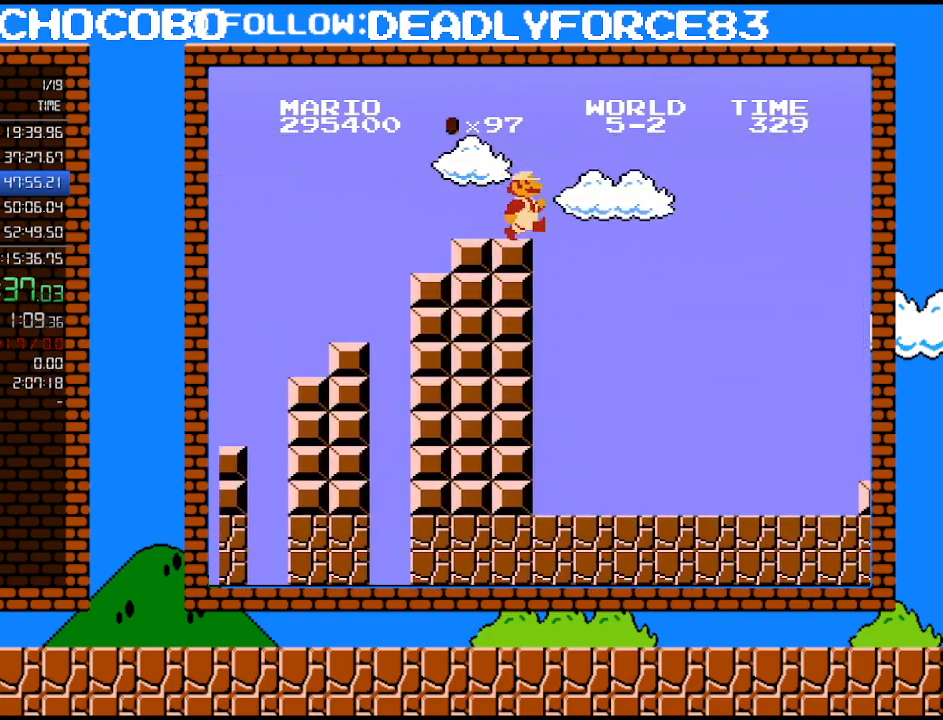
{"buttons": ["A", "B", "DPAD_UP", "DPAD_RIGHT"], "events": [[233, "A", "down"], [267, "DPAD_UP", "down"]]}
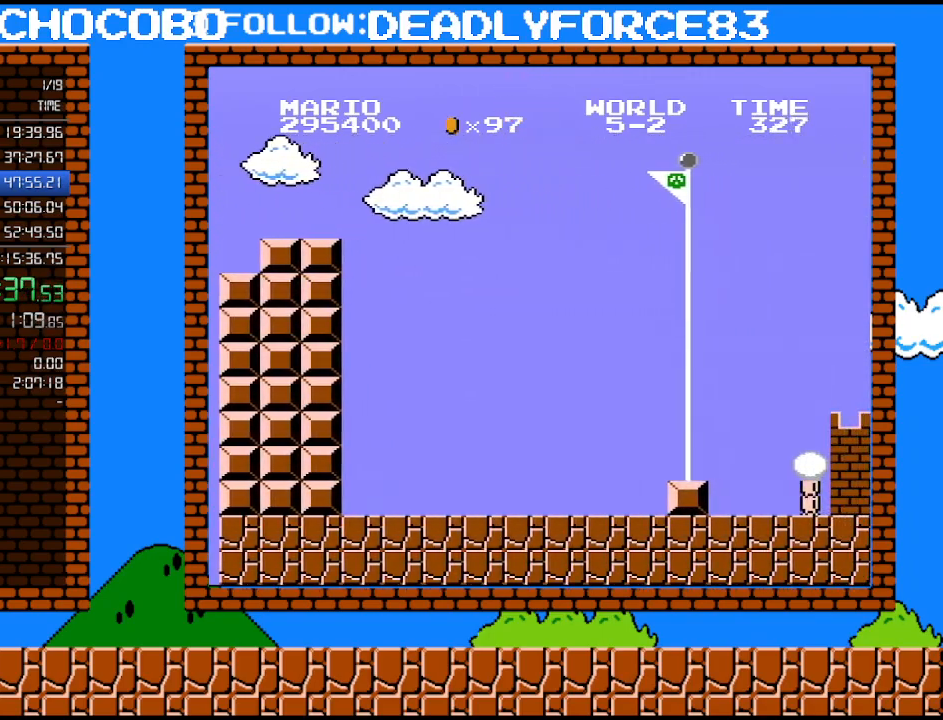
{"buttons": ["A", "B", "DPAD_UP", "DPAD_RIGHT"], "events": []}
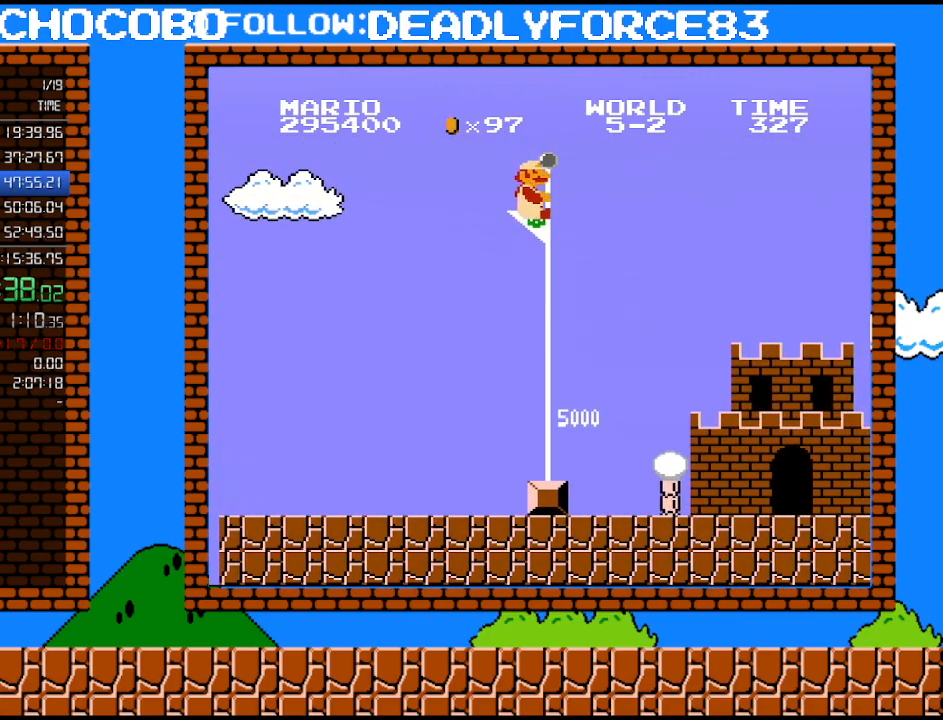
{"buttons": [], "events": [[50, "DPAD_UP", "up"], [267, "DPAD_RIGHT", "up"], [333, "B", "up"], [367, "A", "up"]]}